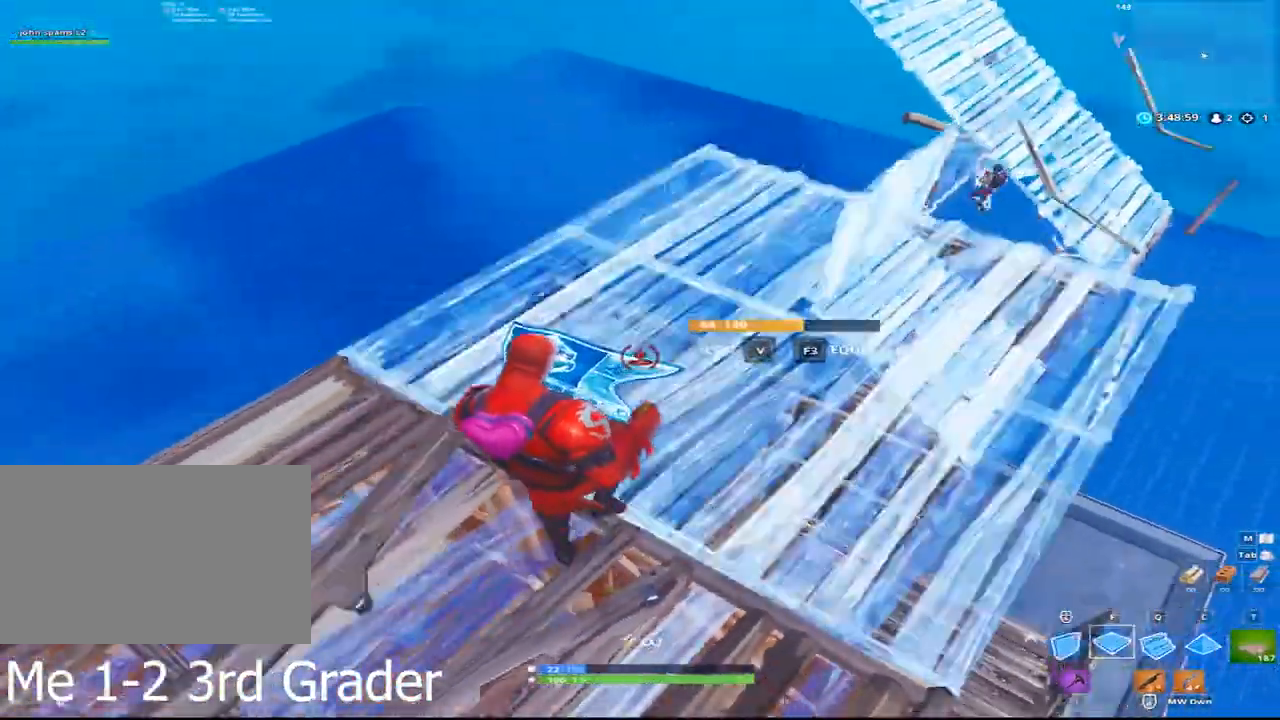
Gameplay with keyboard and mouse; each line is a JSON object with the keys and mouse buttons held at the frame after it. "events" lists presses ("down") and releases ("up") of "1", "2", "3", "4", "5", "a", "alt", "c", "caps_lock", "ctrl", "d", "e", "f", "g", "q", "r", "s", "shift", "space", "t", "tab", "v", "w", "x", "z", "mouse_left", "mouse_wheel" and "mouse_right" between this image and that frame as [ms after this image, input, new state], when the widget could be followed in between. "mouse_left", "mouse_wheel", "mouse_right" = the "left", "wheel", "right" buttons of the "mouse" list. No other keys are recorded. "wheel" means that the mouse wheel is clicked or scrolled. Not read: mouse_move.
{"keys": ["w"], "mouse": [], "events": [[183, "q", "down"], [367, "mouse_left", "up"], [367, "q", "up"]]}
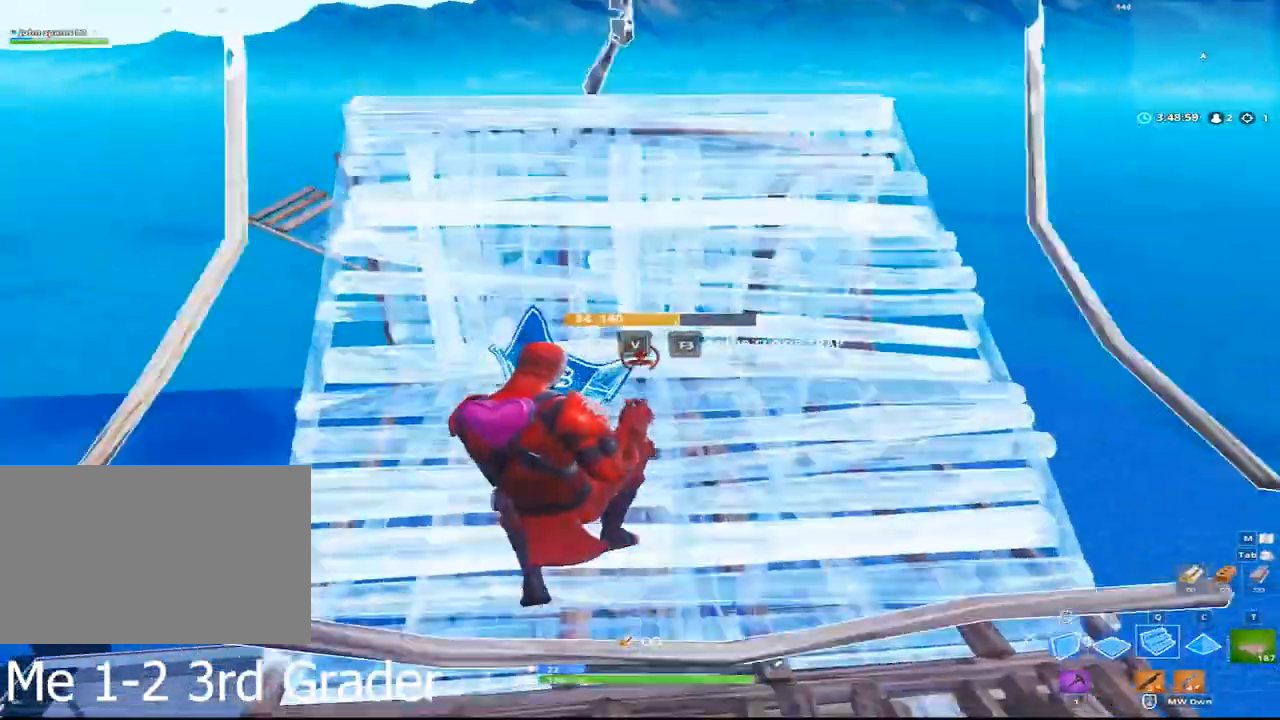
{"keys": ["d", "w"], "mouse": [], "events": [[17, "d", "down"]]}
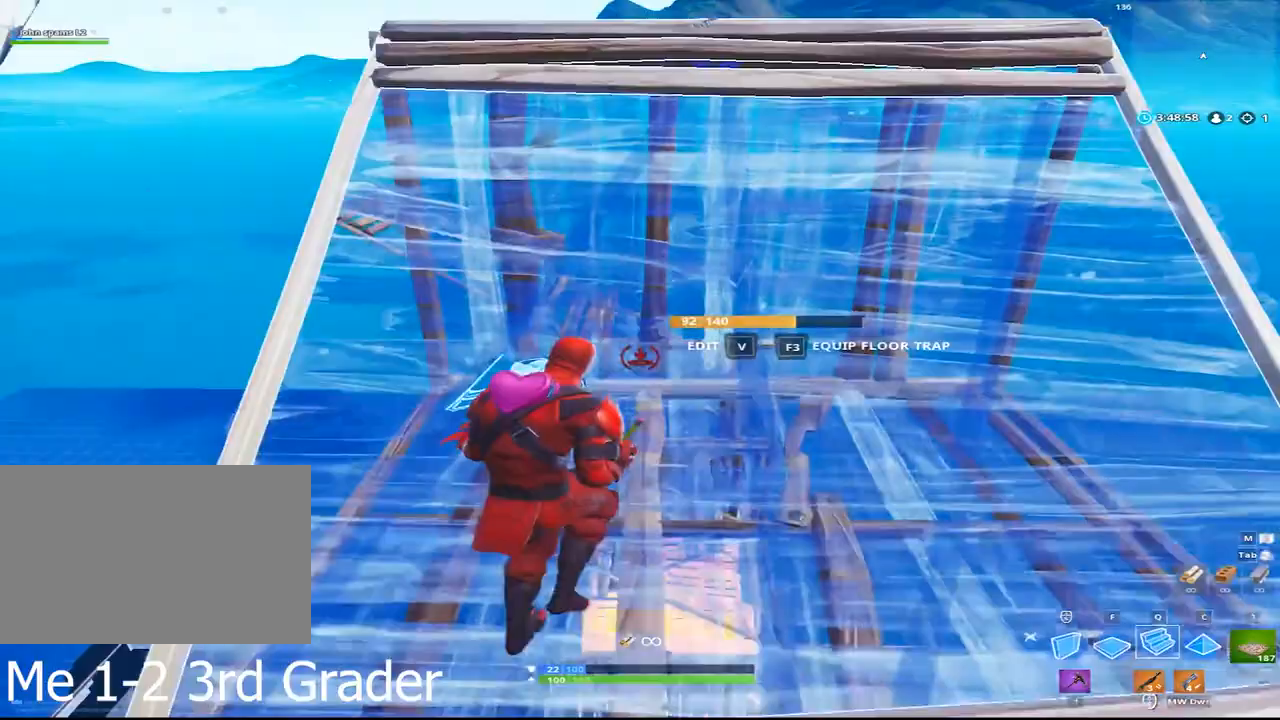
{"keys": ["w"], "mouse": ["left"], "events": [[67, "d", "up"], [67, "space", "down"], [167, "f", "down"], [267, "space", "up"], [300, "f", "up"], [350, "mouse_left", "down"]]}
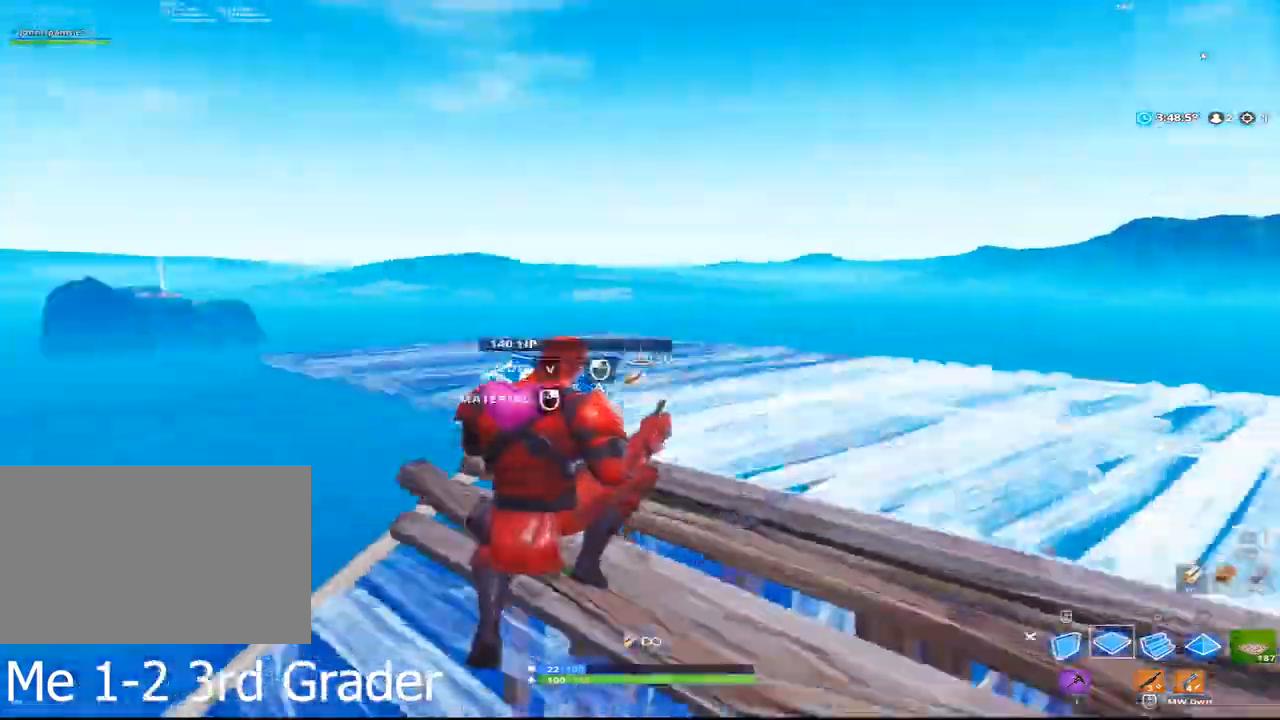
{"keys": ["d", "w"], "mouse": ["left"], "events": [[267, "d", "down"], [383, "space", "down"], [467, "space", "up"]]}
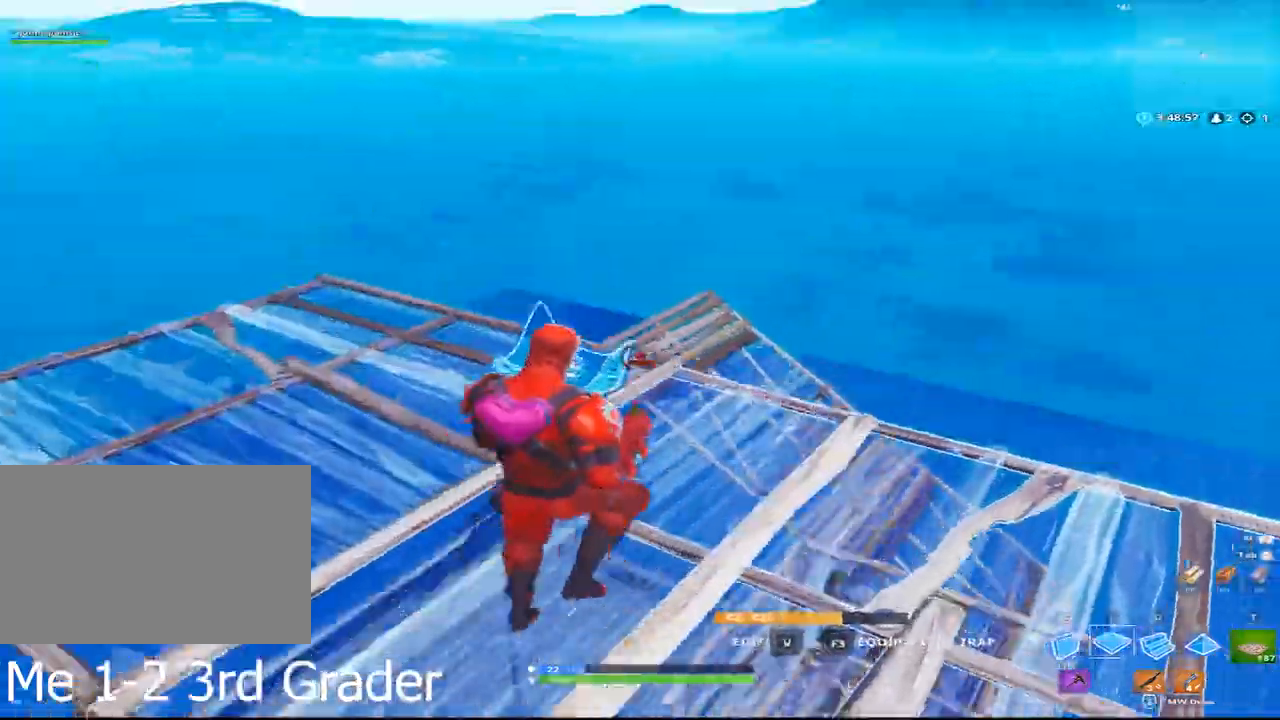
{"keys": ["a", "d", "w"], "mouse": [], "events": [[200, "d", "up"], [250, "a", "down"], [383, "d", "down"], [433, "mouse_left", "up"]]}
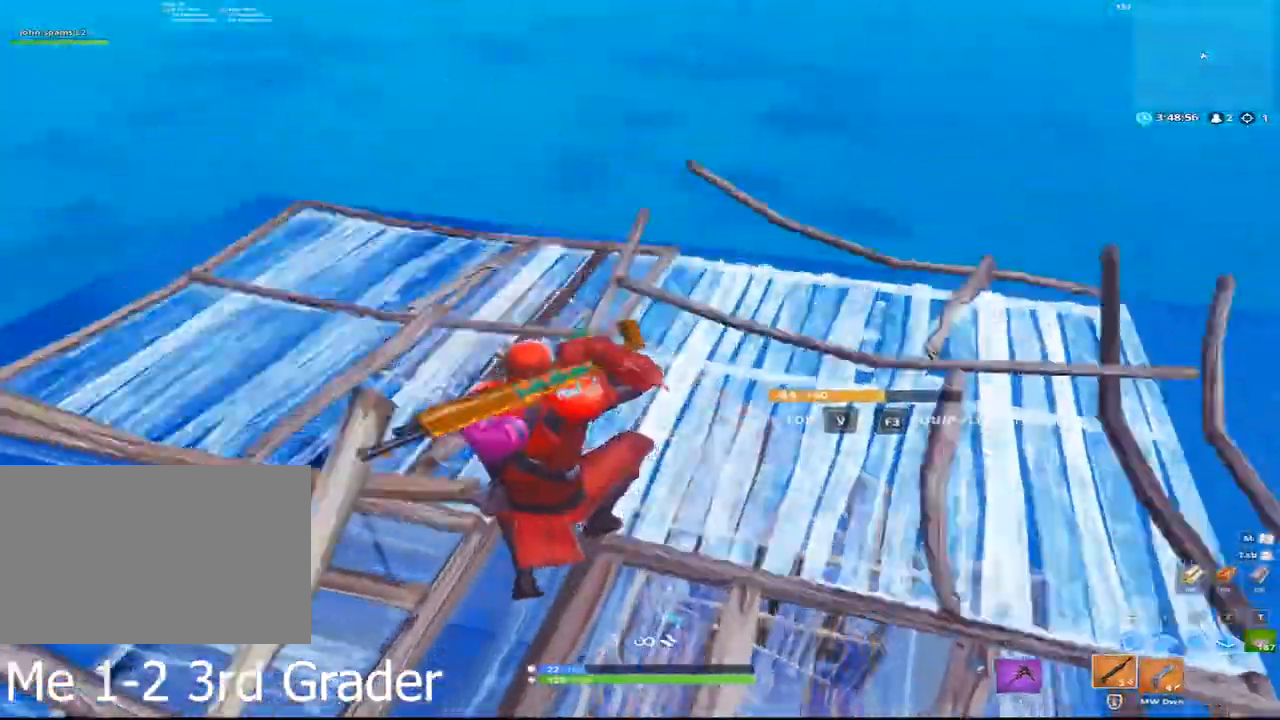
{"keys": ["d", "w"], "mouse": [], "events": [[217, "a", "up"], [300, "a", "down"], [450, "a", "up"]]}
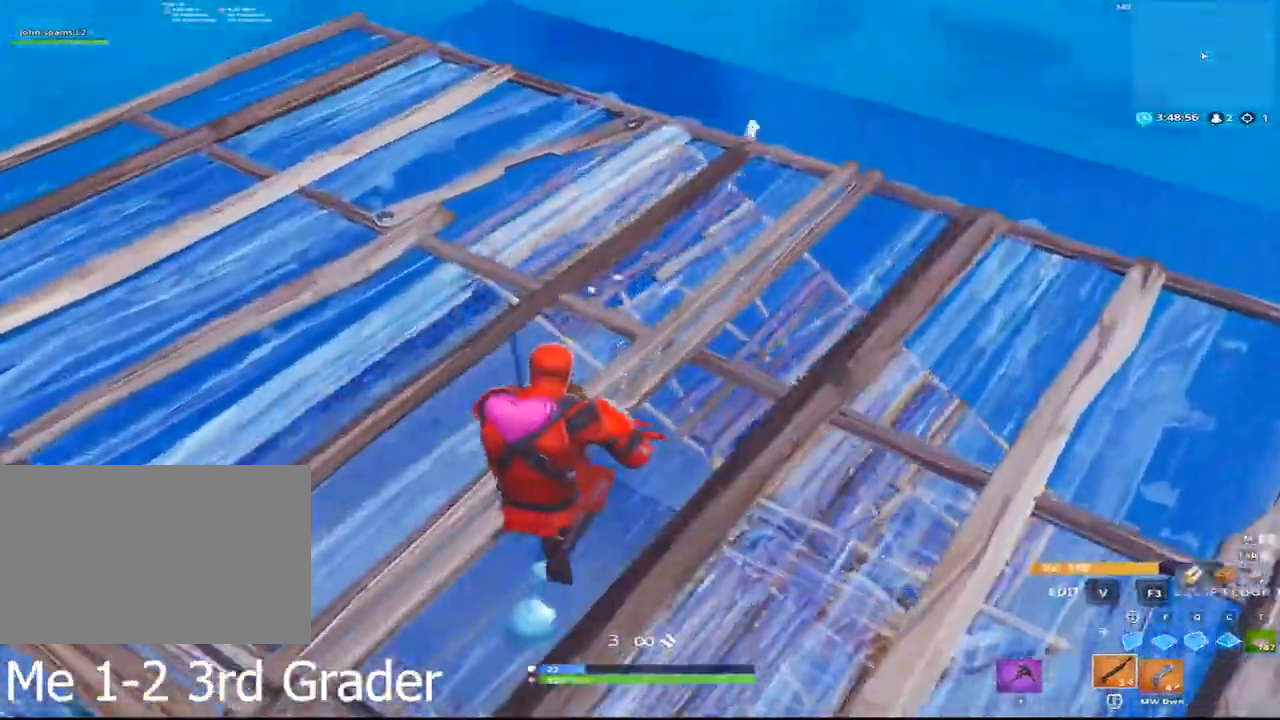
{"keys": ["a", "shift"], "mouse": [], "events": [[33, "d", "up"], [133, "r", "down"], [283, "r", "up"], [317, "a", "down"], [367, "w", "up"], [417, "shift", "down"]]}
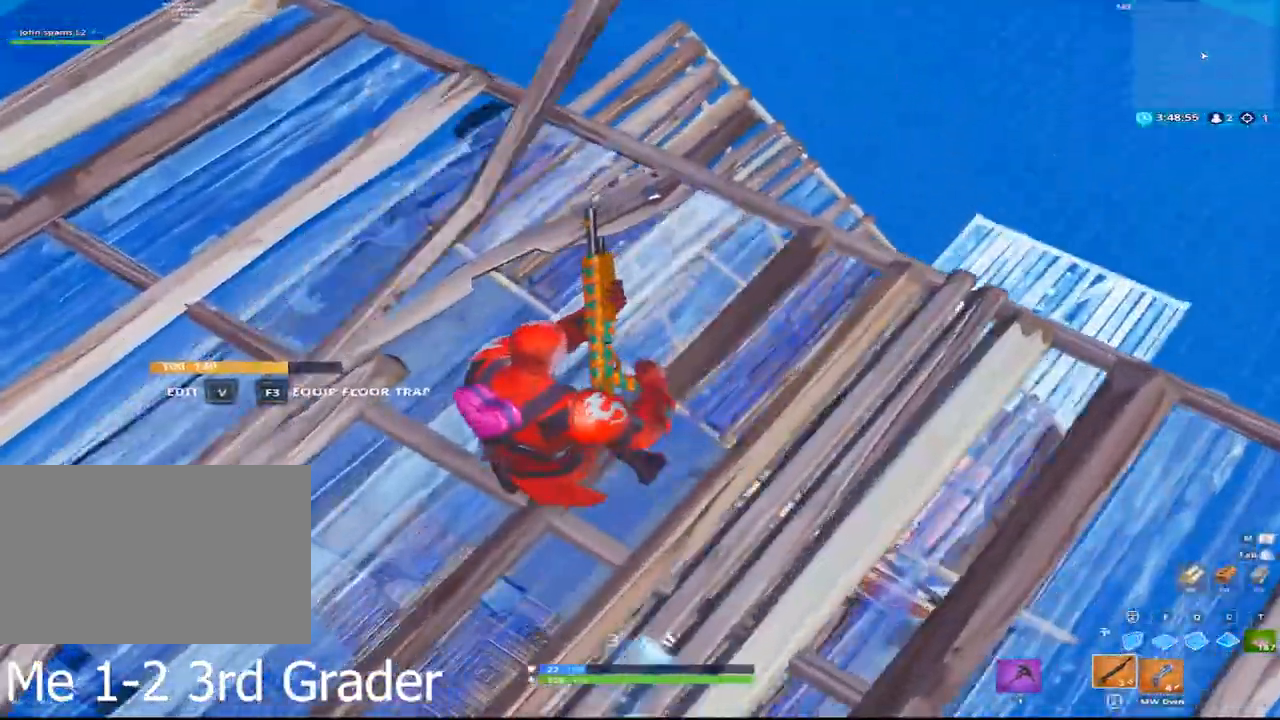
{"keys": ["d"], "mouse": [], "events": [[17, "w", "down"], [150, "a", "up"], [150, "shift", "up"], [200, "d", "down"], [200, "space", "down"], [250, "w", "up"], [283, "space", "up"], [333, "a", "down"], [433, "a", "up"]]}
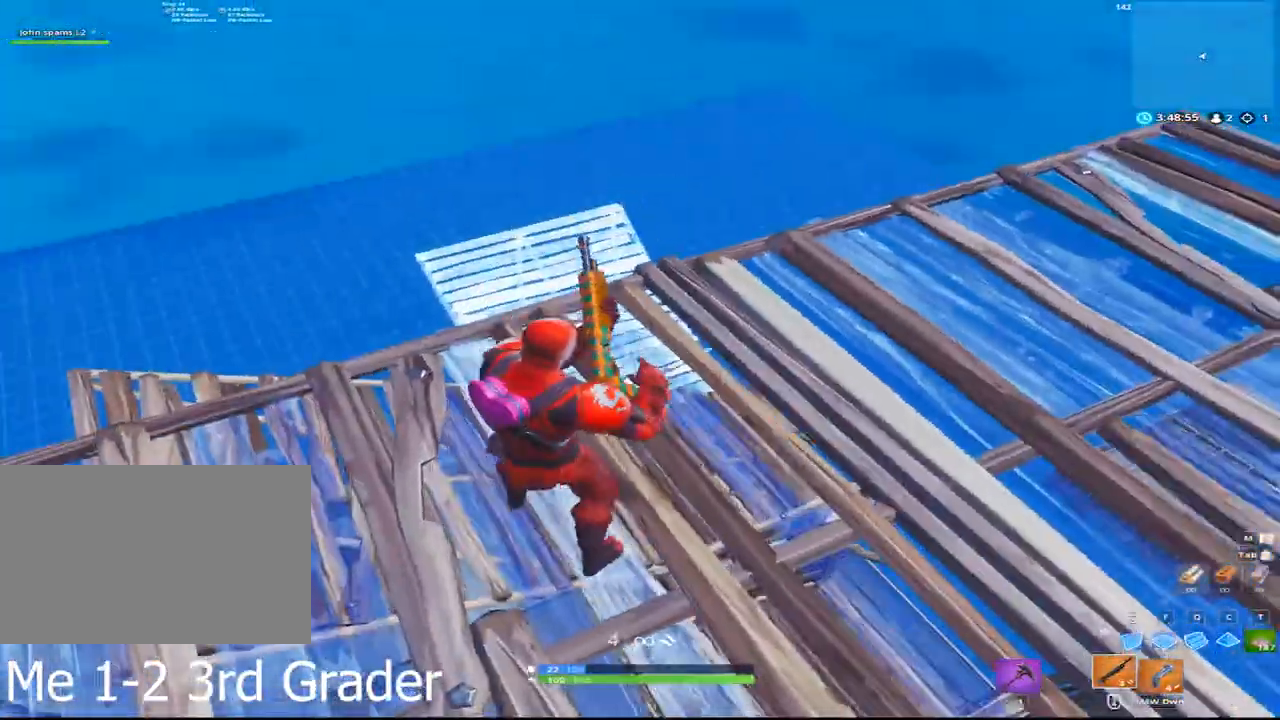
{"keys": ["d"], "mouse": [], "events": [[117, "space", "down"], [217, "space", "up"], [267, "a", "down"], [267, "w", "down"], [300, "a", "up"], [350, "d", "up"], [450, "d", "down"], [500, "w", "up"]]}
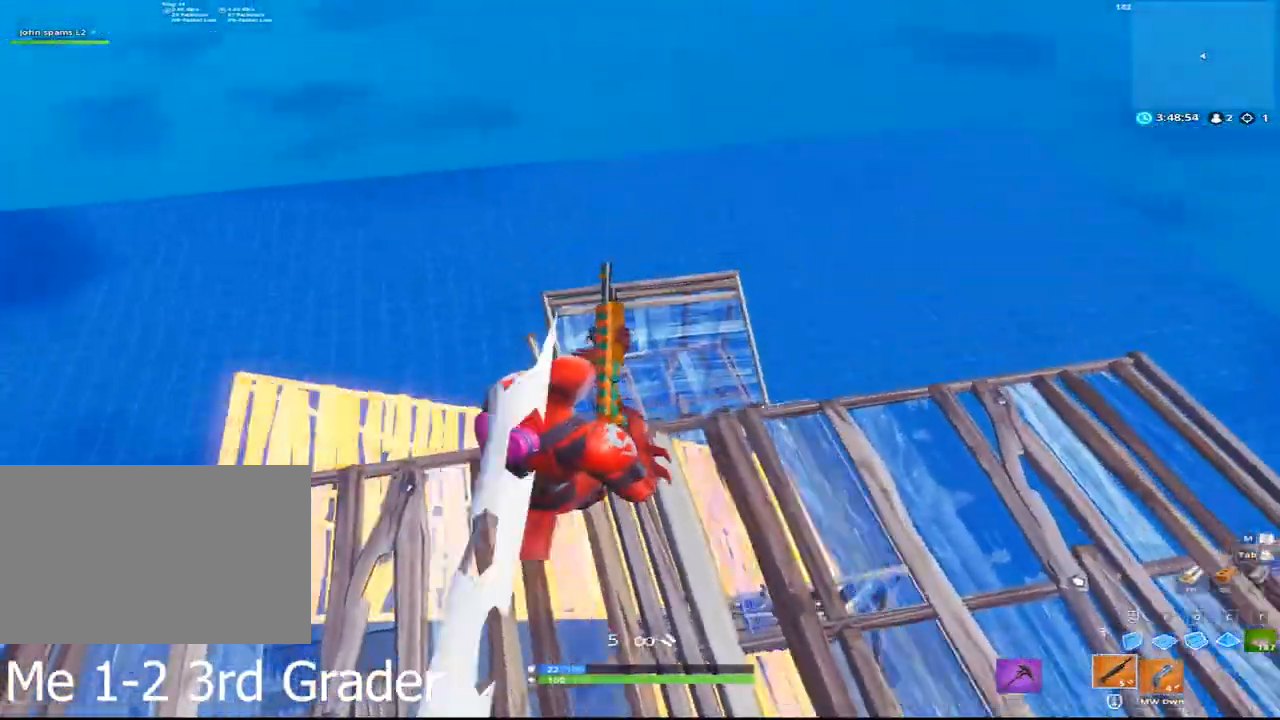
{"keys": ["w"], "mouse": [], "events": [[267, "d", "up"], [317, "d", "down"], [417, "d", "up"], [417, "w", "down"]]}
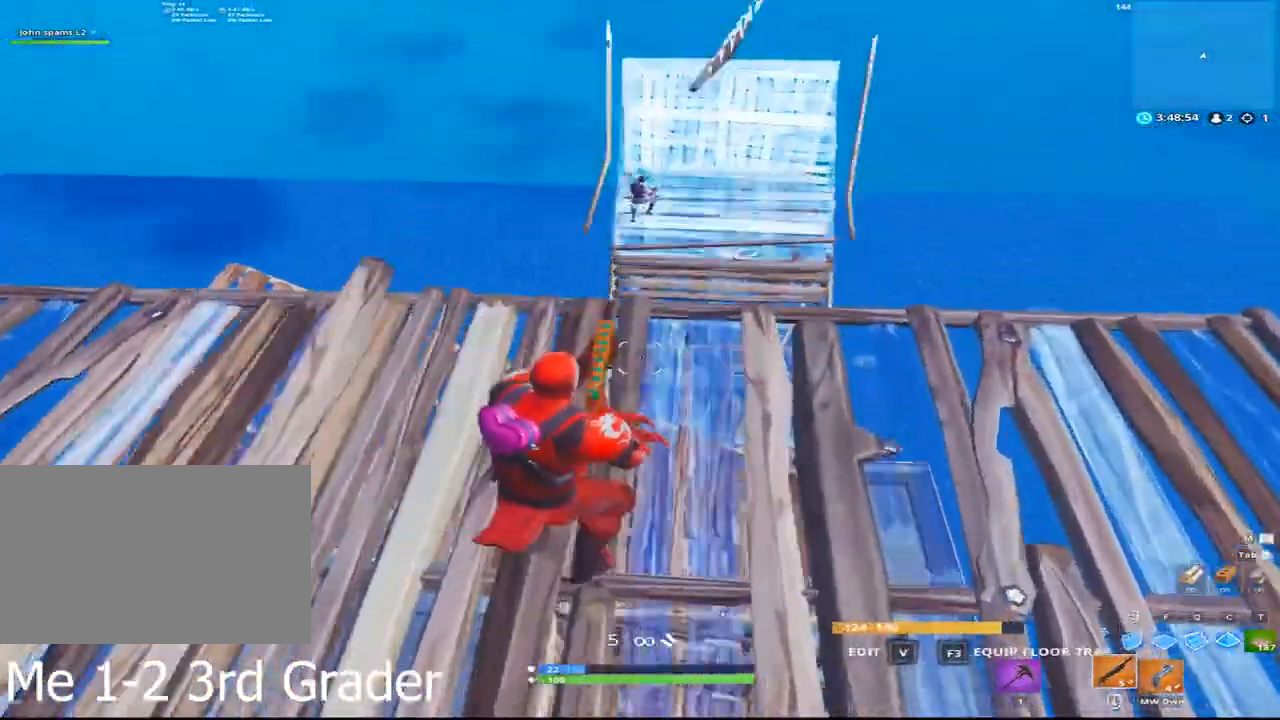
{"keys": ["s"], "mouse": ["left"], "events": [[50, "space", "down"], [100, "w", "up"], [150, "d", "down"], [150, "space", "up"], [200, "a", "down"], [200, "d", "up"], [200, "s", "down"], [283, "a", "up"], [383, "mouse_left", "down"]]}
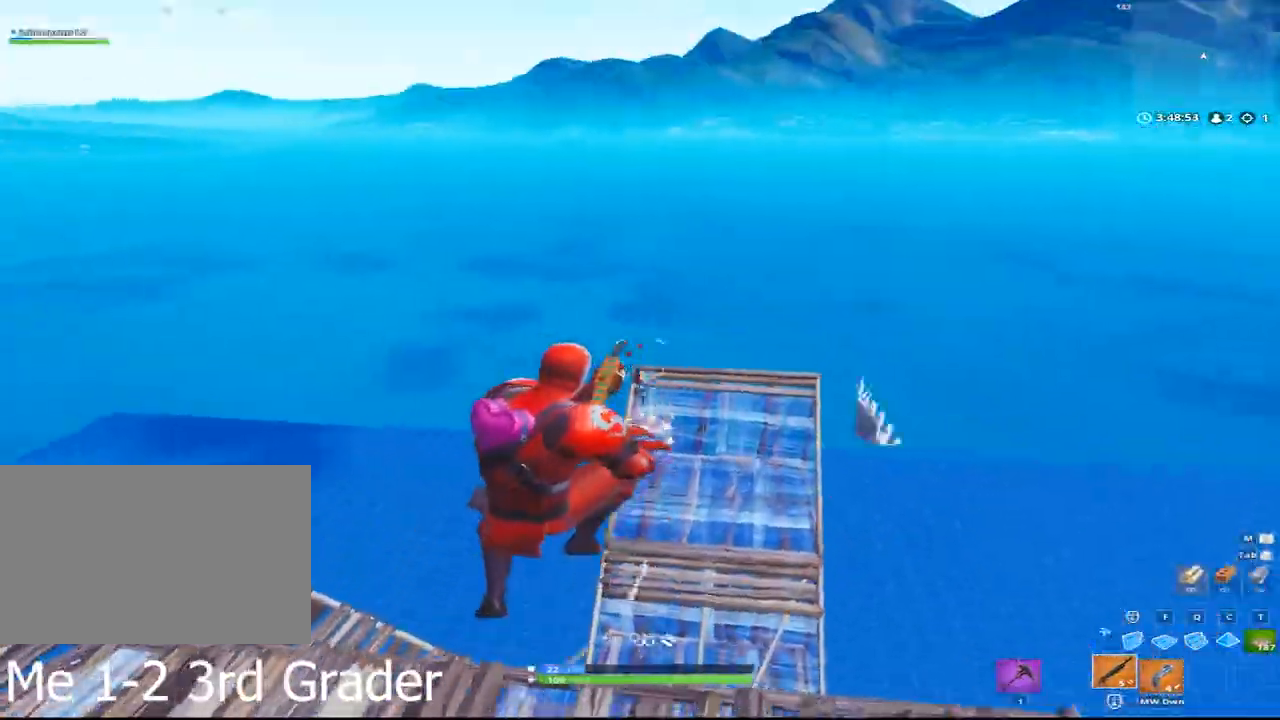
{"keys": ["space", "w"], "mouse": ["left"], "events": [[17, "a", "down"], [67, "mouse_left", "up"], [117, "s", "up"], [217, "mouse_left", "down"], [400, "w", "down"], [500, "a", "up"], [500, "space", "down"]]}
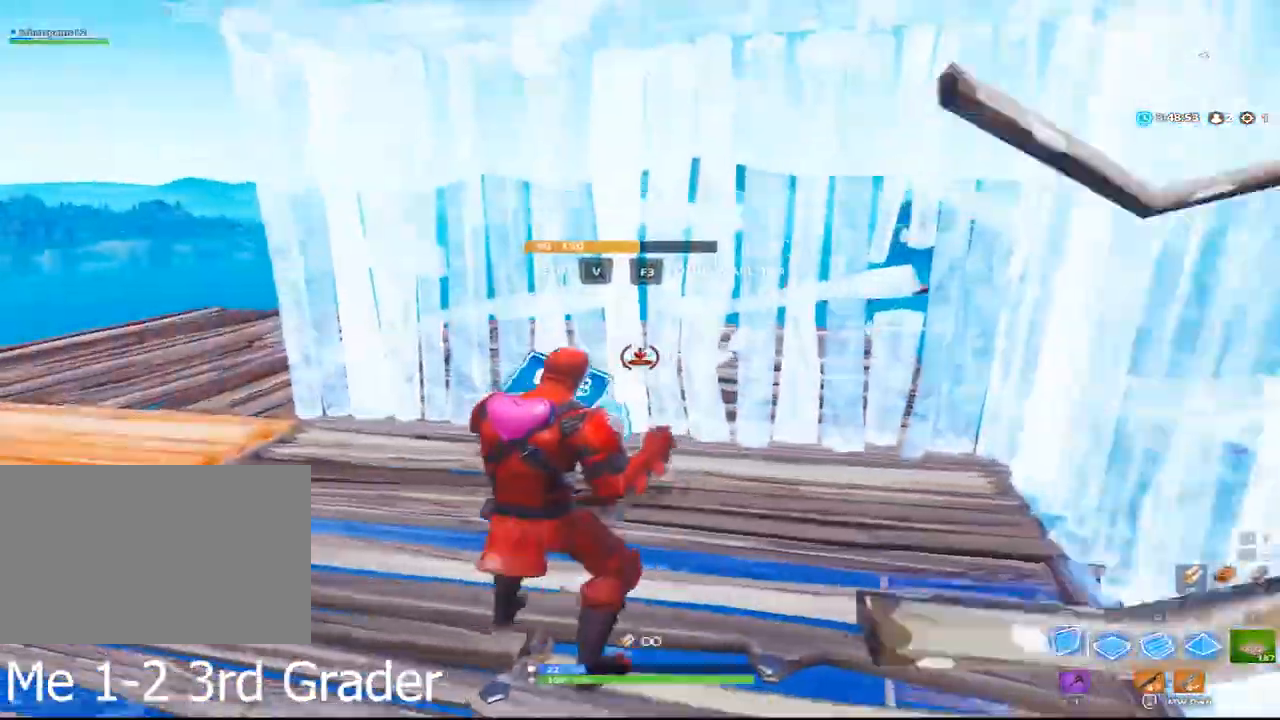
{"keys": ["a", "w"], "mouse": ["left"], "events": [[183, "q", "down"], [183, "space", "up"], [367, "q", "up"], [500, "a", "down"]]}
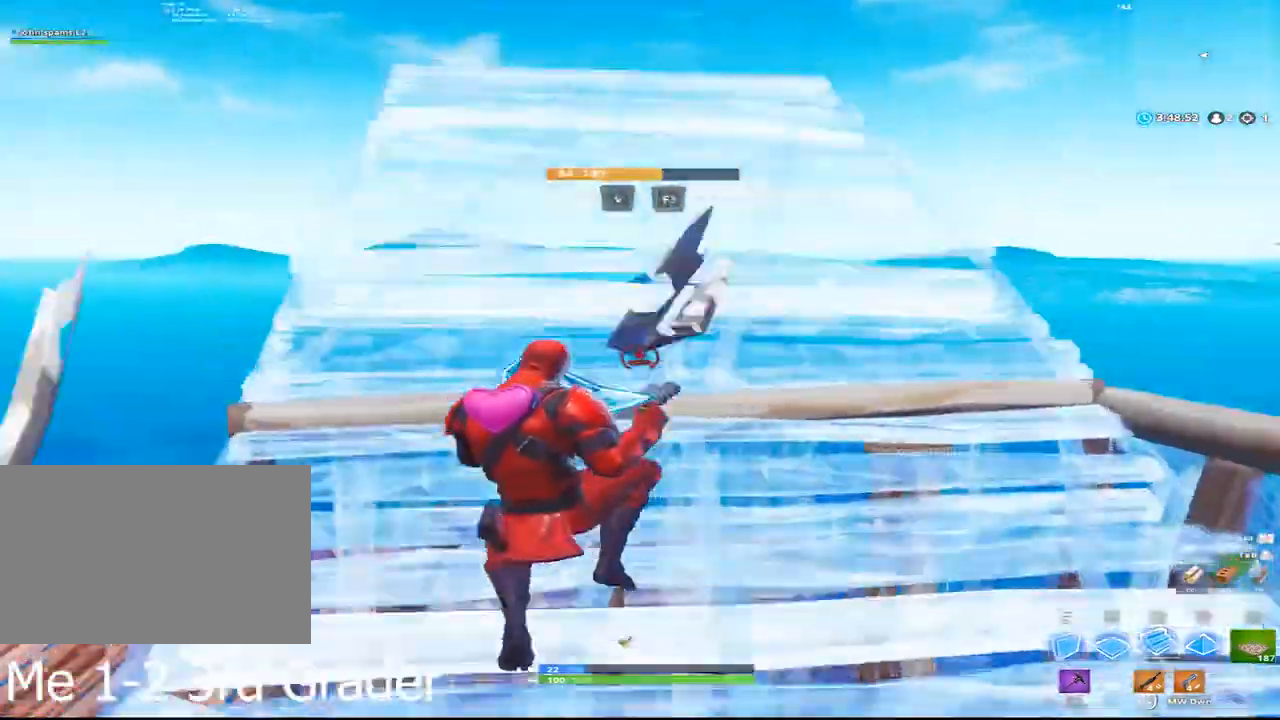
{"keys": ["a", "w"], "mouse": ["left"], "events": []}
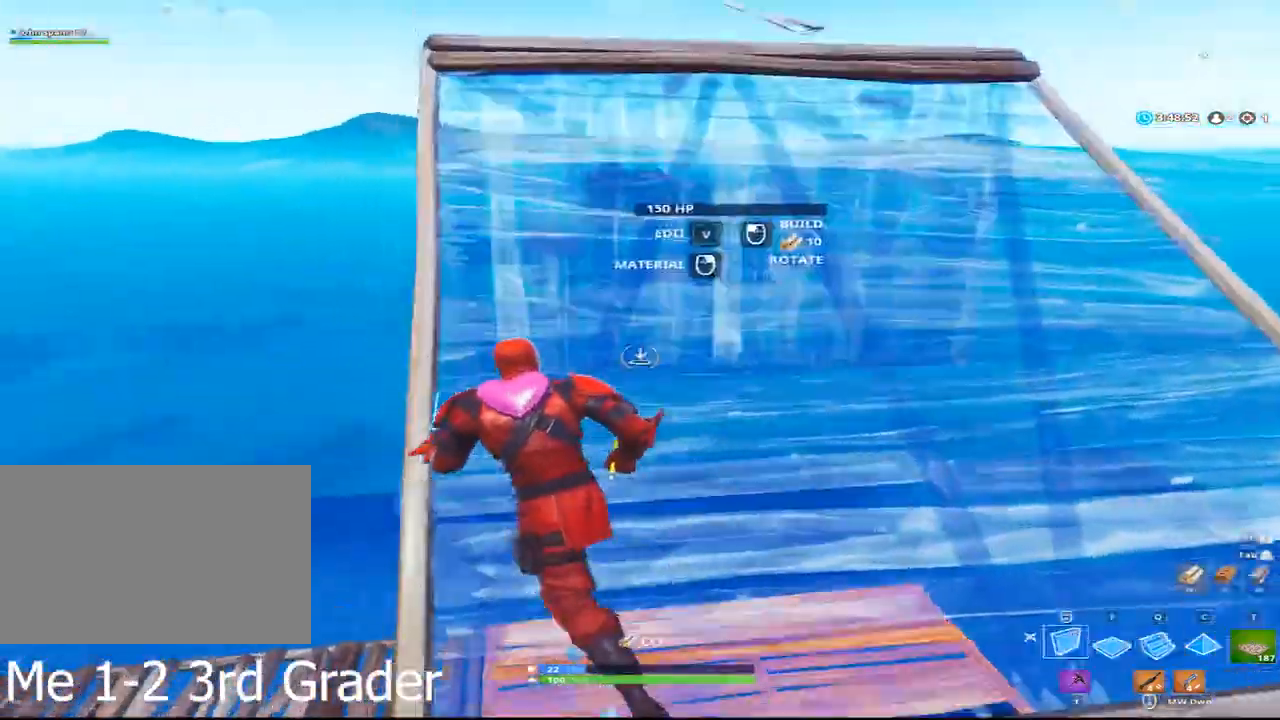
{"keys": ["a", "w"], "mouse": ["left"], "events": []}
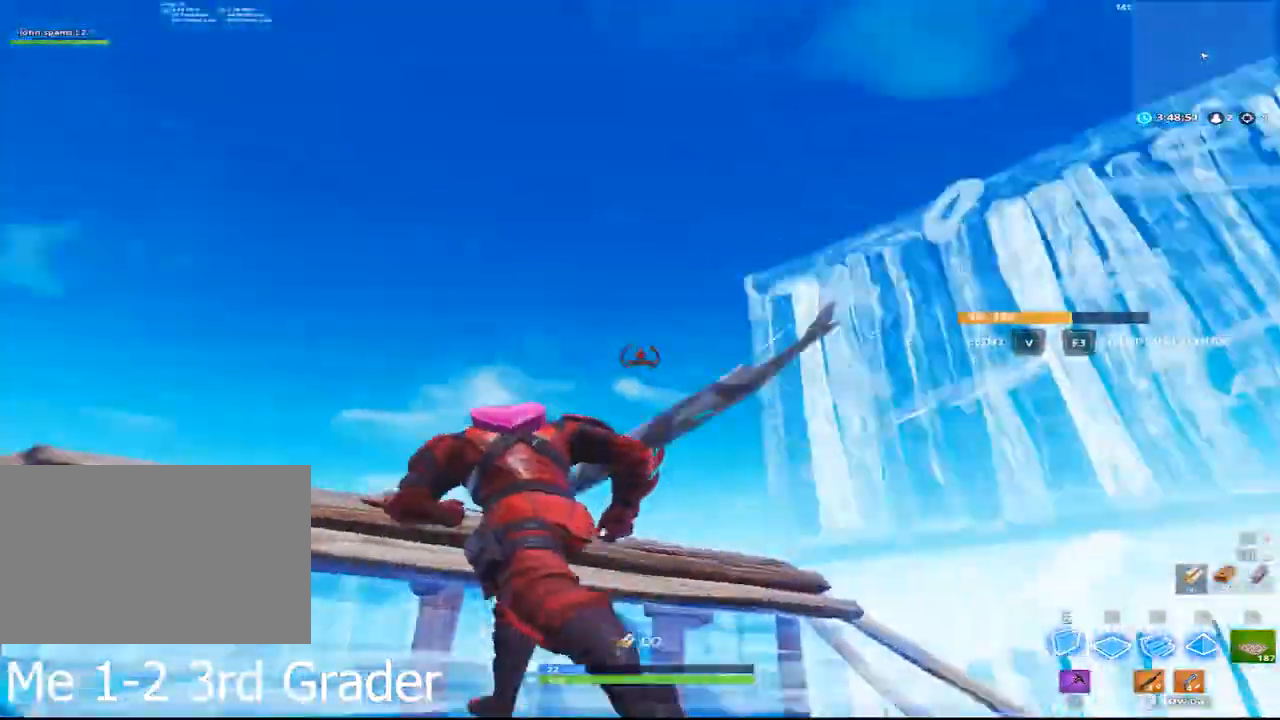
{"keys": ["q", "w"], "mouse": ["left"], "events": [[183, "space", "down"], [250, "a", "up"], [250, "f", "down"], [317, "f", "up"], [317, "q", "down"], [383, "space", "up"]]}
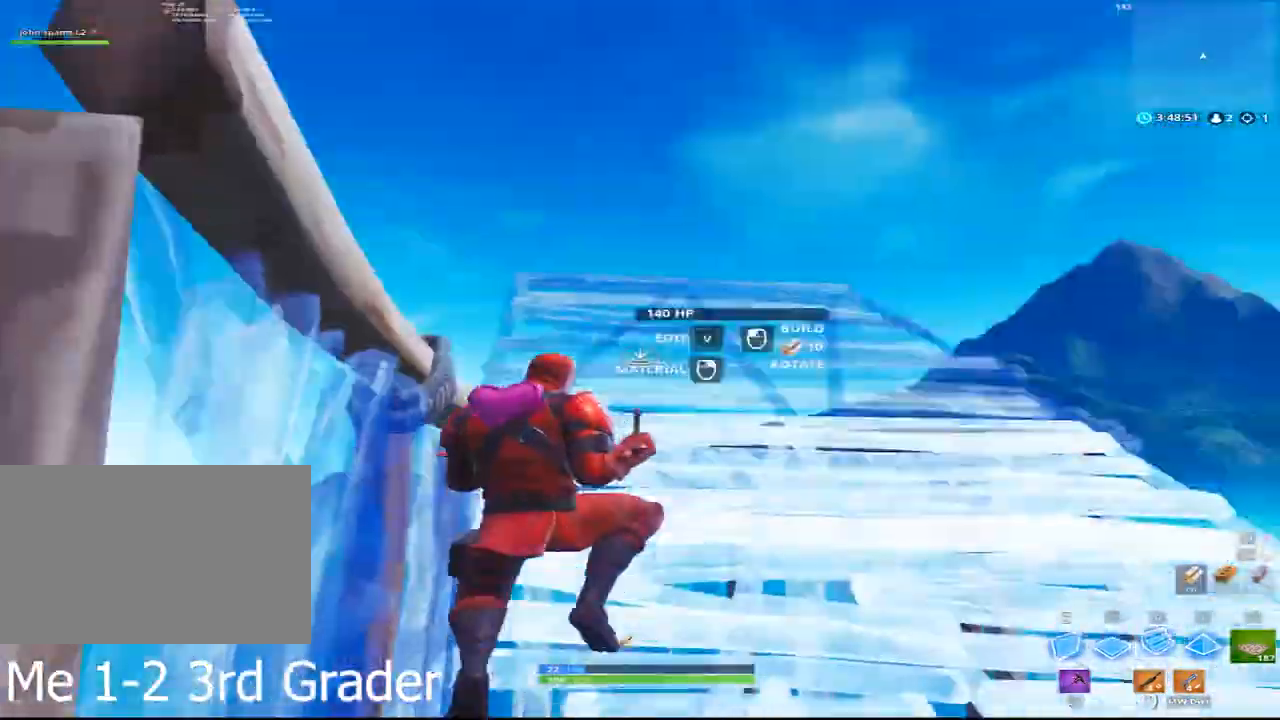
{"keys": ["d", "w"], "mouse": [], "events": [[33, "d", "down"], [67, "q", "up"], [383, "mouse_left", "up"]]}
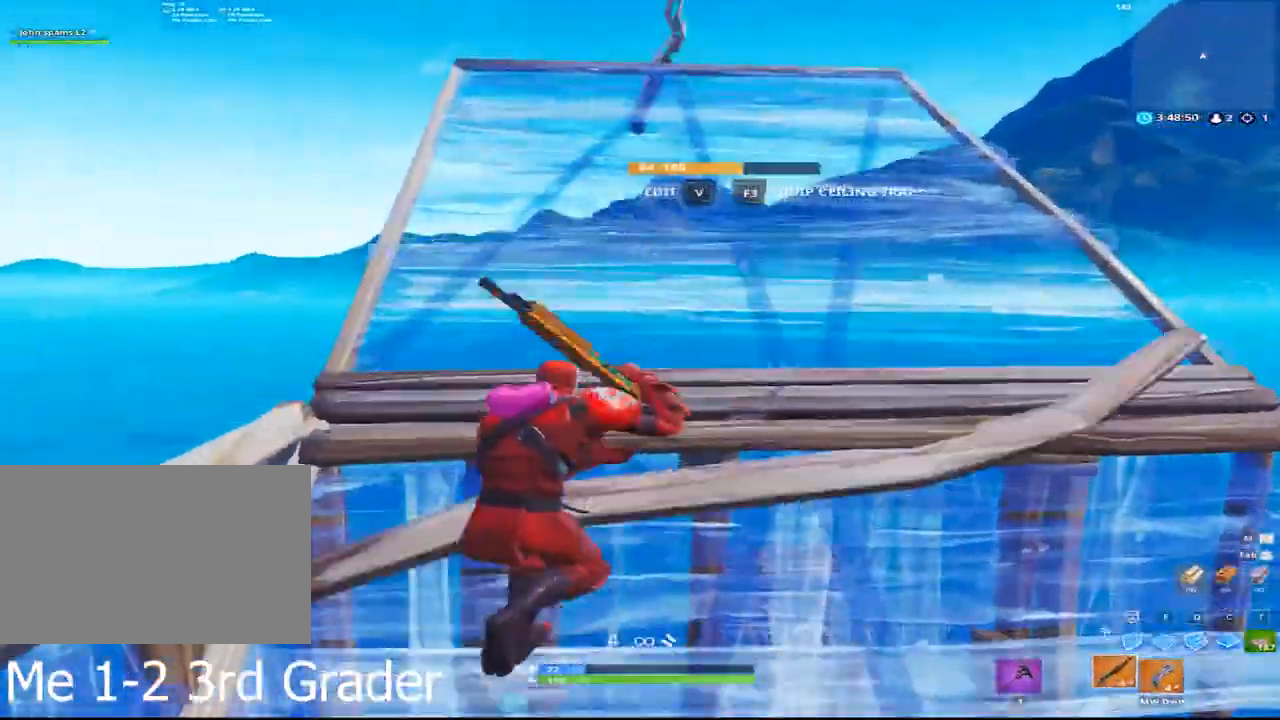
{"keys": ["r", "w"], "mouse": [], "events": [[233, "space", "down"], [267, "d", "up"], [300, "space", "up"], [450, "r", "down"]]}
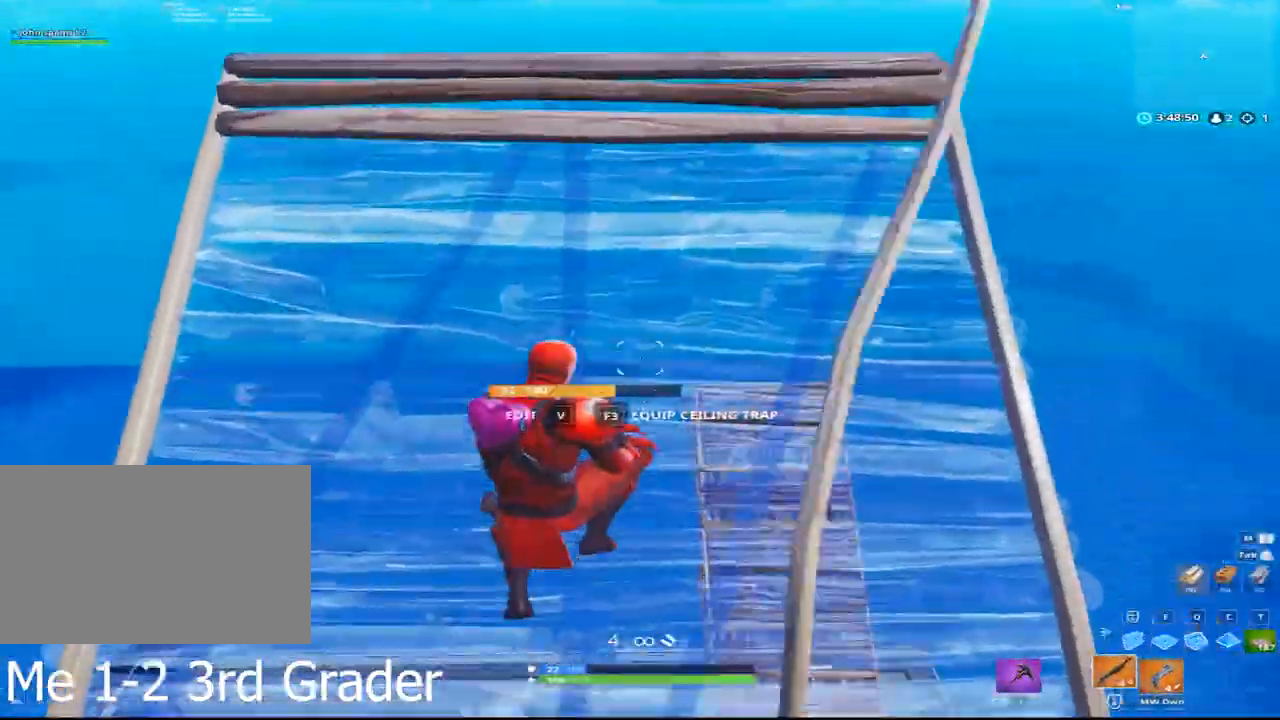
{"keys": ["d", "w"], "mouse": [], "events": [[33, "r", "up"], [267, "d", "down"]]}